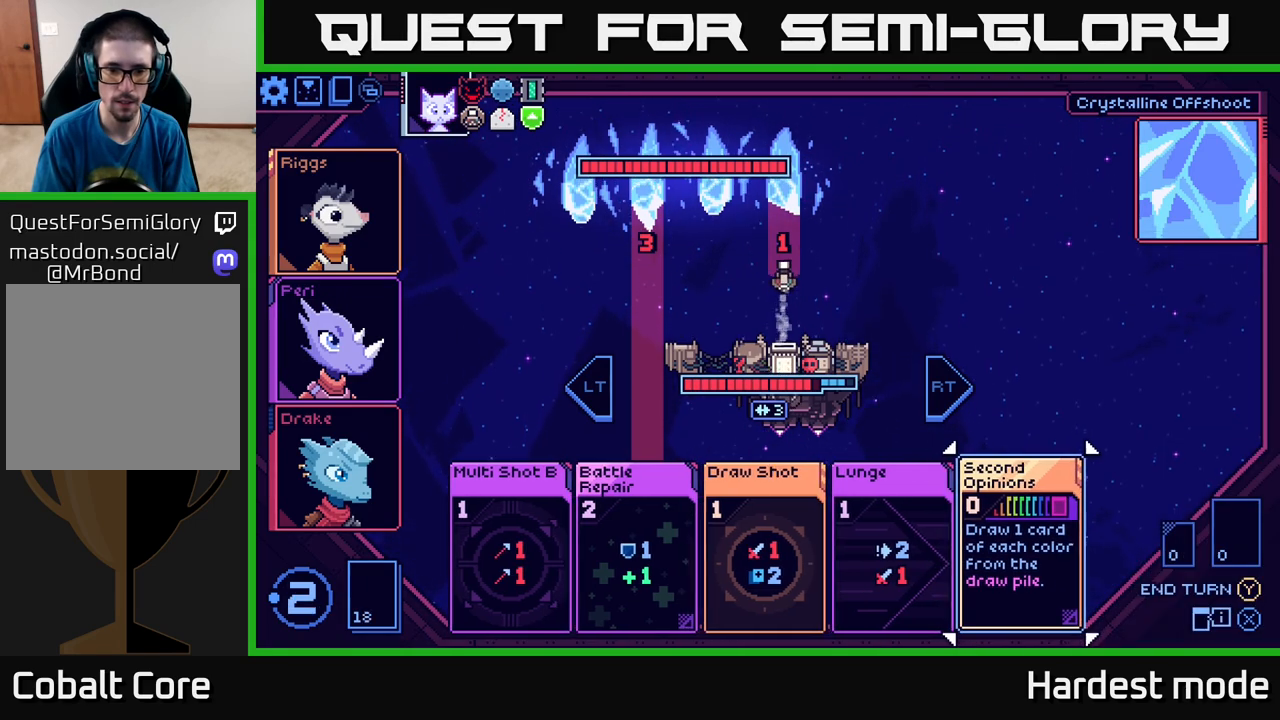
Gameplay with a controller (Xbox layout); each line is a JSON object with the inputs held at the frame after it. "events" lists button and stick changes between this image and that frame as [ms after this image, input, new state], when the widget could be followed in between.
{"buttons": [], "left_stick": "left", "right_stick": "center", "events": [[150, "left_stick", "left"], [317, "left_stick", "center"], [400, "left_stick", "left"]]}
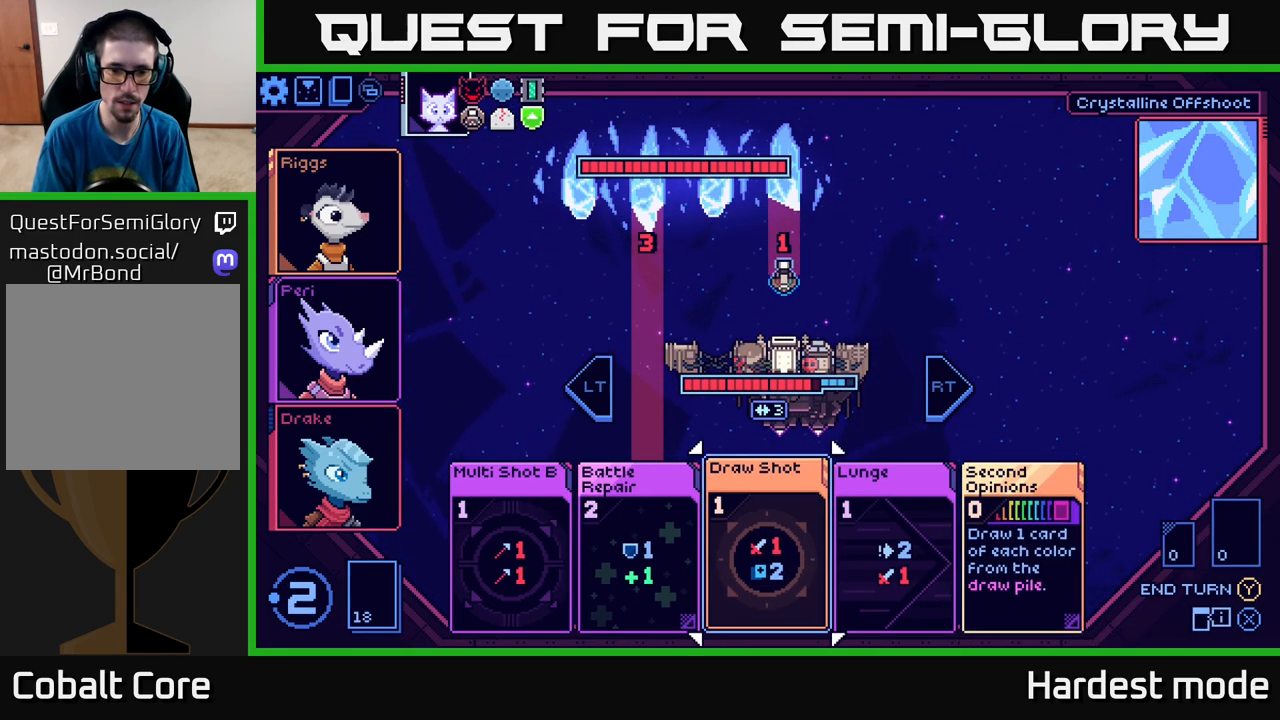
{"buttons": [], "left_stick": "left", "right_stick": "center", "events": [[50, "left_stick", "center"], [250, "left_stick", "right"], [383, "left_stick", "center"], [450, "left_stick", "left"]]}
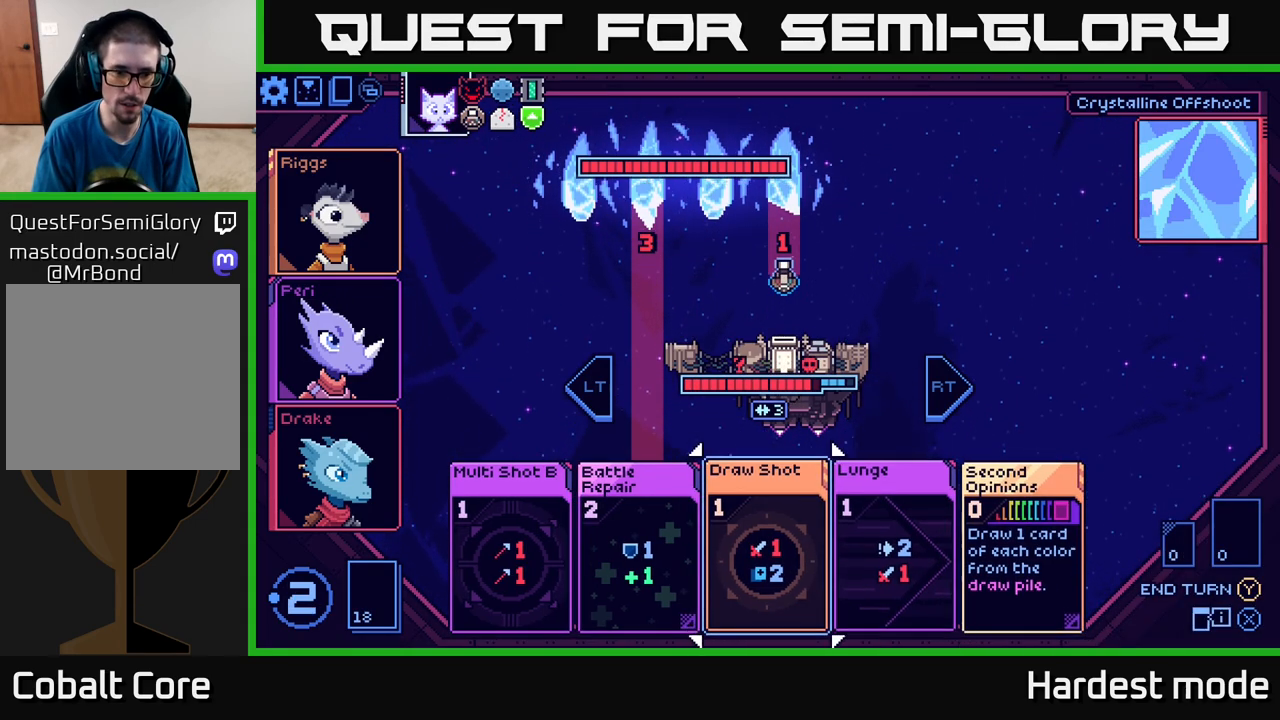
{"buttons": [], "left_stick": "left", "right_stick": "center", "events": [[100, "left_stick", "center"], [200, "left_stick", "left"], [350, "left_stick", "center"], [450, "left_stick", "left"]]}
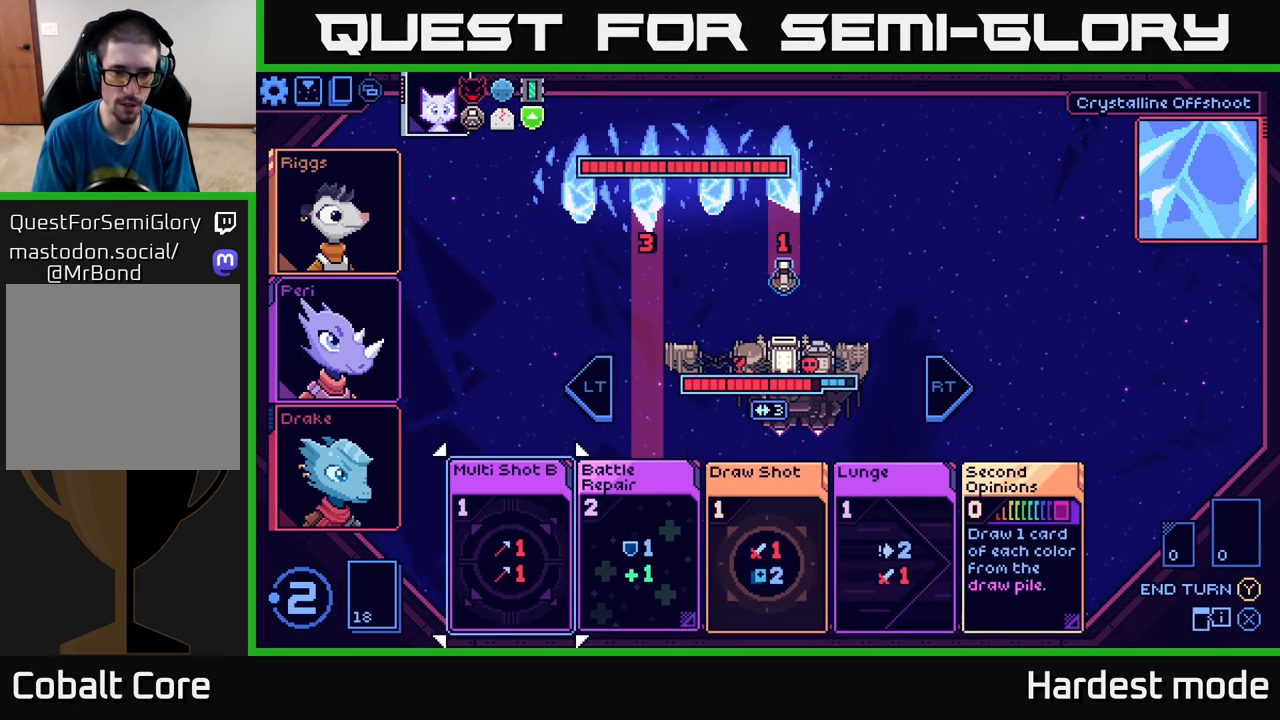
{"buttons": [], "left_stick": "right", "right_stick": "center", "events": [[117, "left_stick", "center"], [400, "left_stick", "right"]]}
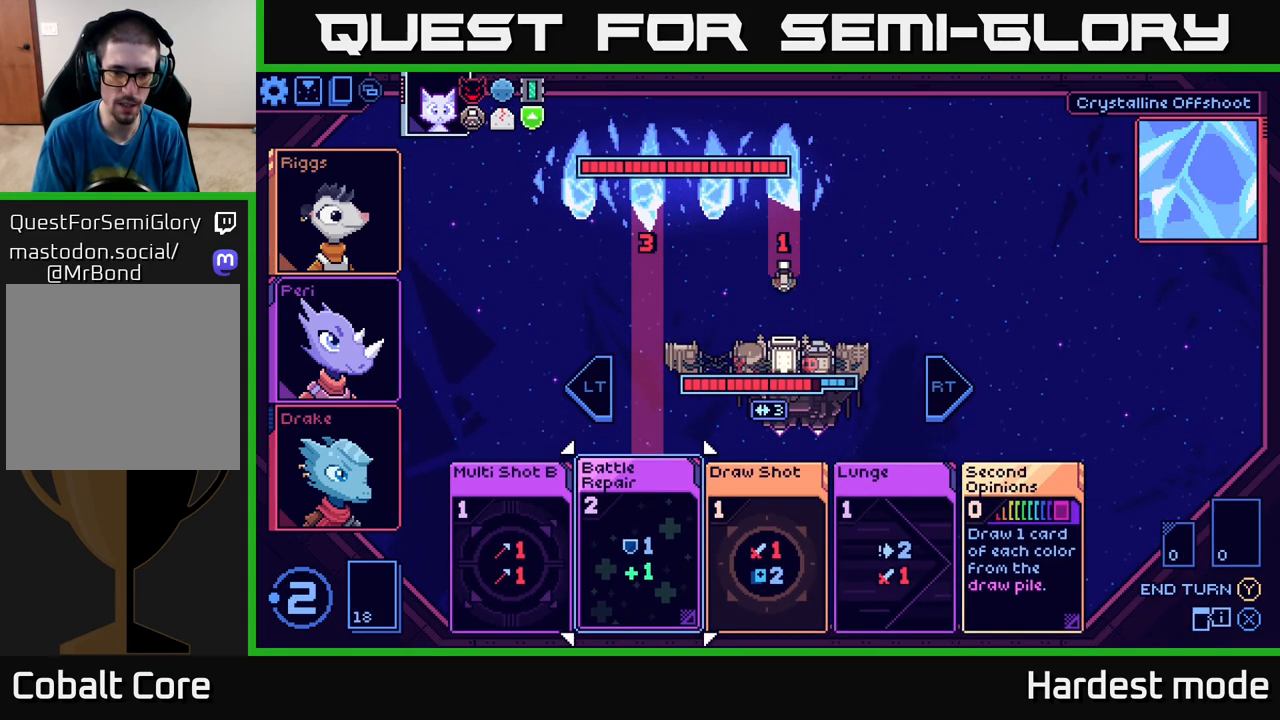
{"buttons": [], "left_stick": "left", "right_stick": "center", "events": [[50, "left_stick", "center"], [150, "left_stick", "right"], [300, "left_stick", "center"], [467, "left_stick", "left"]]}
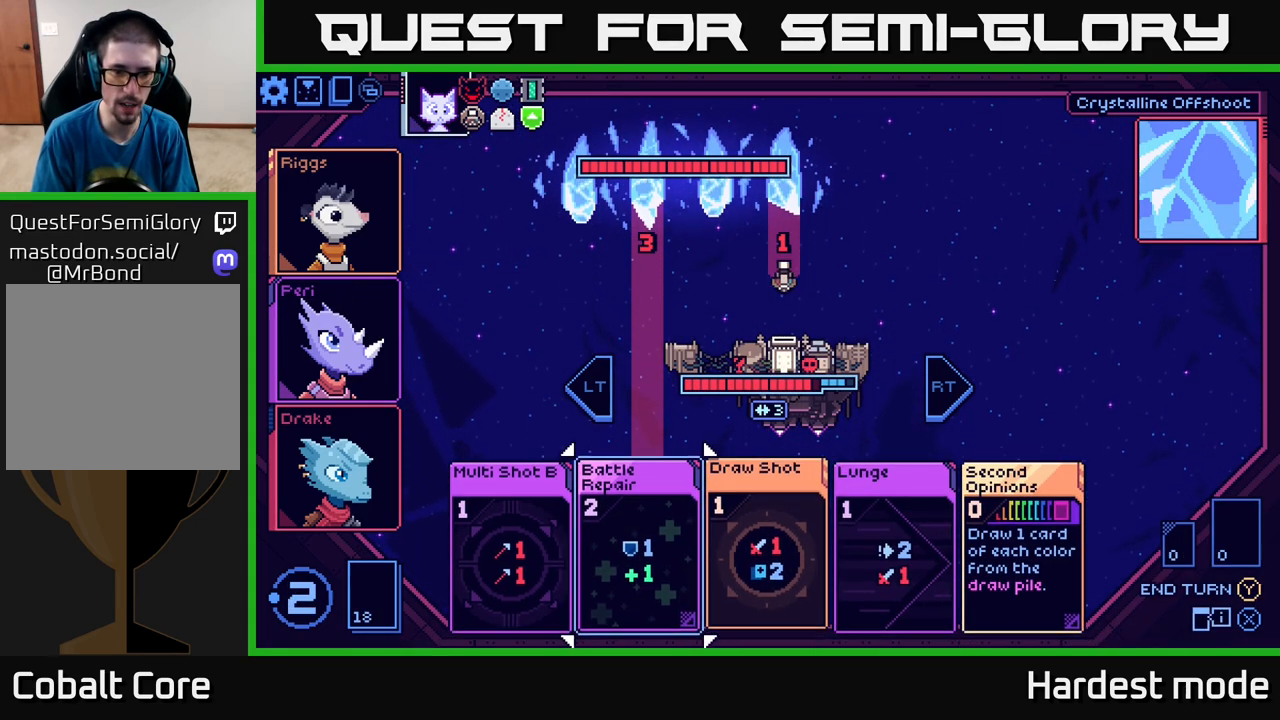
{"buttons": [], "left_stick": "center", "right_stick": "center", "events": [[117, "left_stick", "center"], [200, "left_stick", "left"], [333, "left_stick", "center"], [383, "A", "down"], [467, "A", "up"]]}
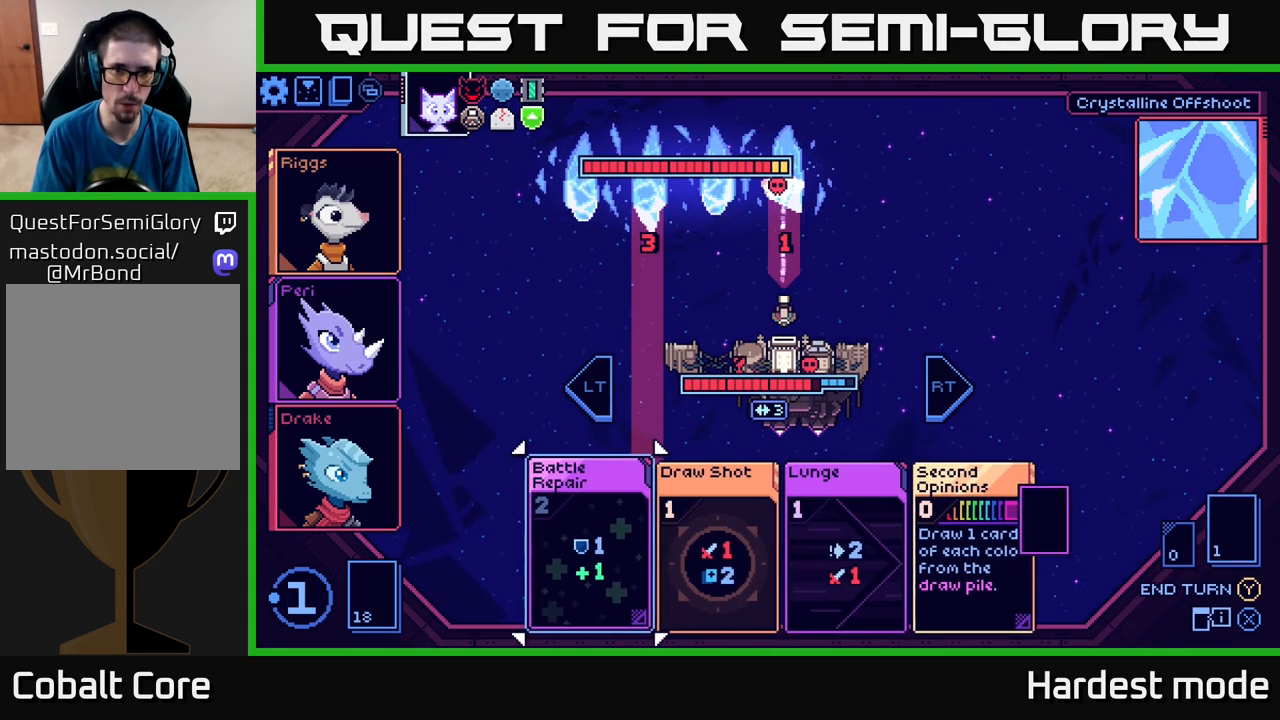
{"buttons": [], "left_stick": "center", "right_stick": "center", "events": []}
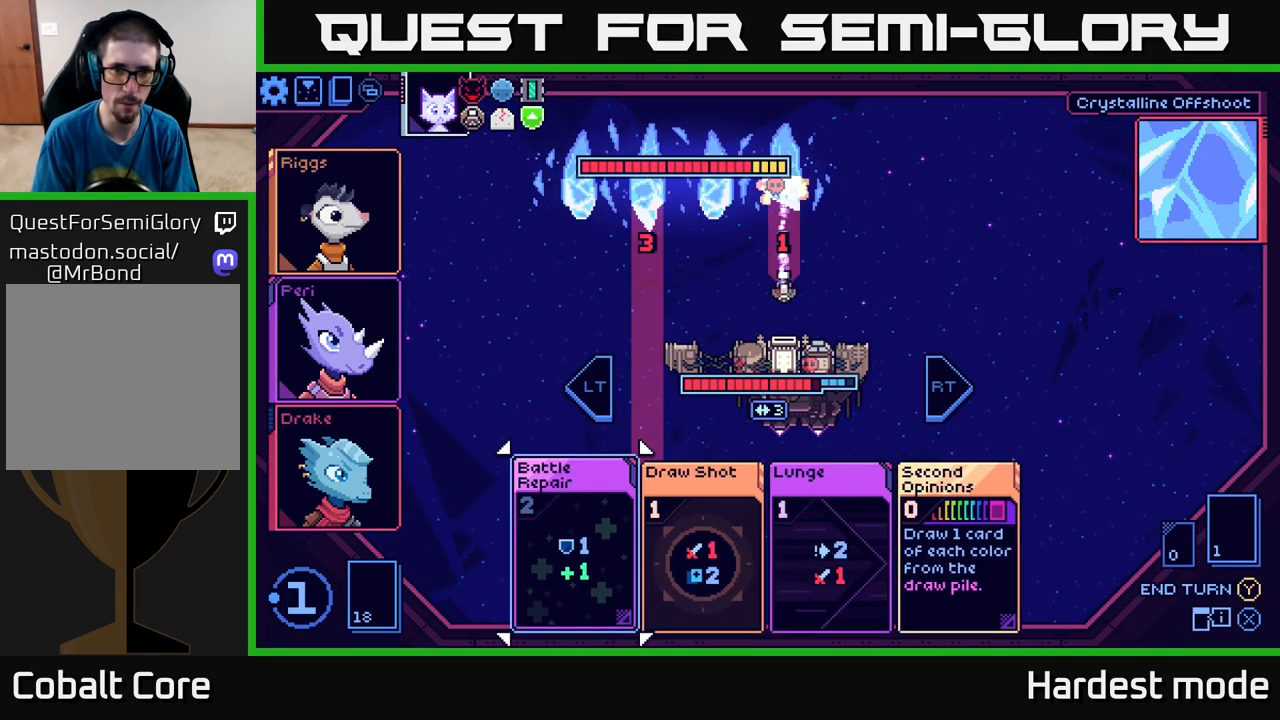
{"buttons": [], "left_stick": "right", "right_stick": "center", "events": [[150, "left_stick", "right"], [283, "left_stick", "center"], [383, "left_stick", "right"]]}
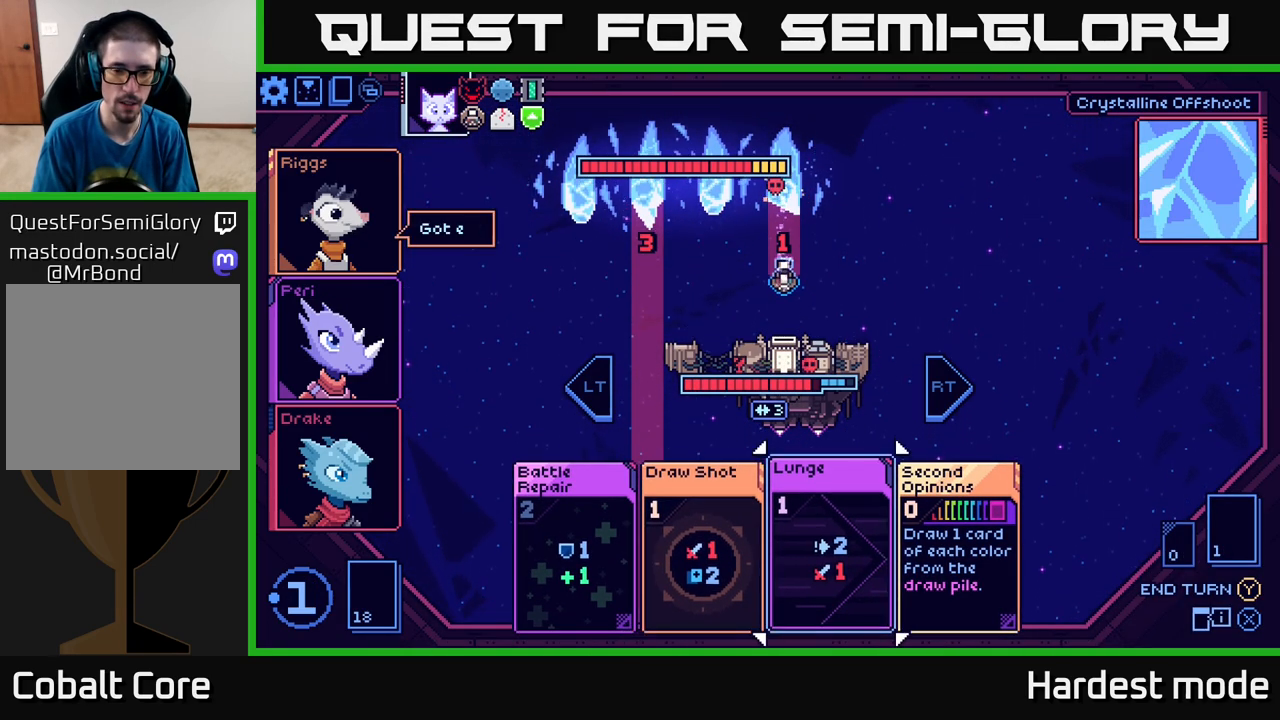
{"buttons": [], "left_stick": "center", "right_stick": "center", "events": [[33, "left_stick", "center"]]}
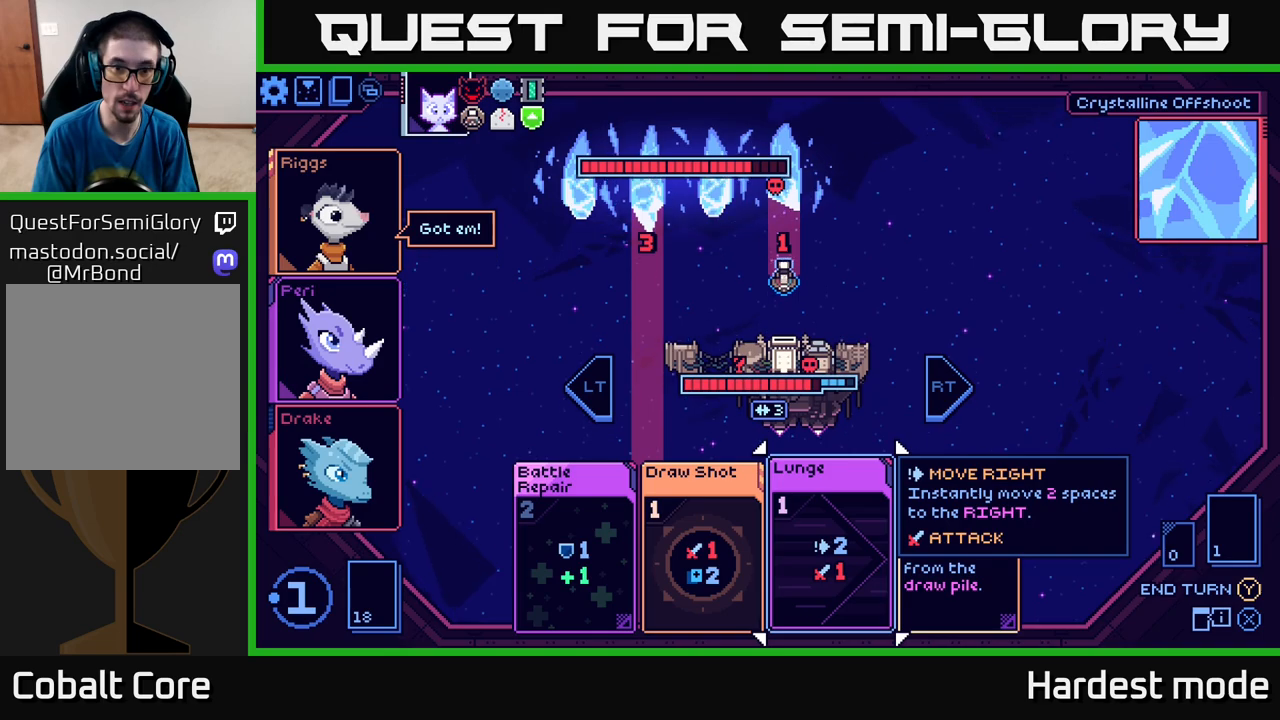
{"buttons": [], "left_stick": "center", "right_stick": "center", "events": [[283, "left_stick", "up"], [417, "left_stick", "center"]]}
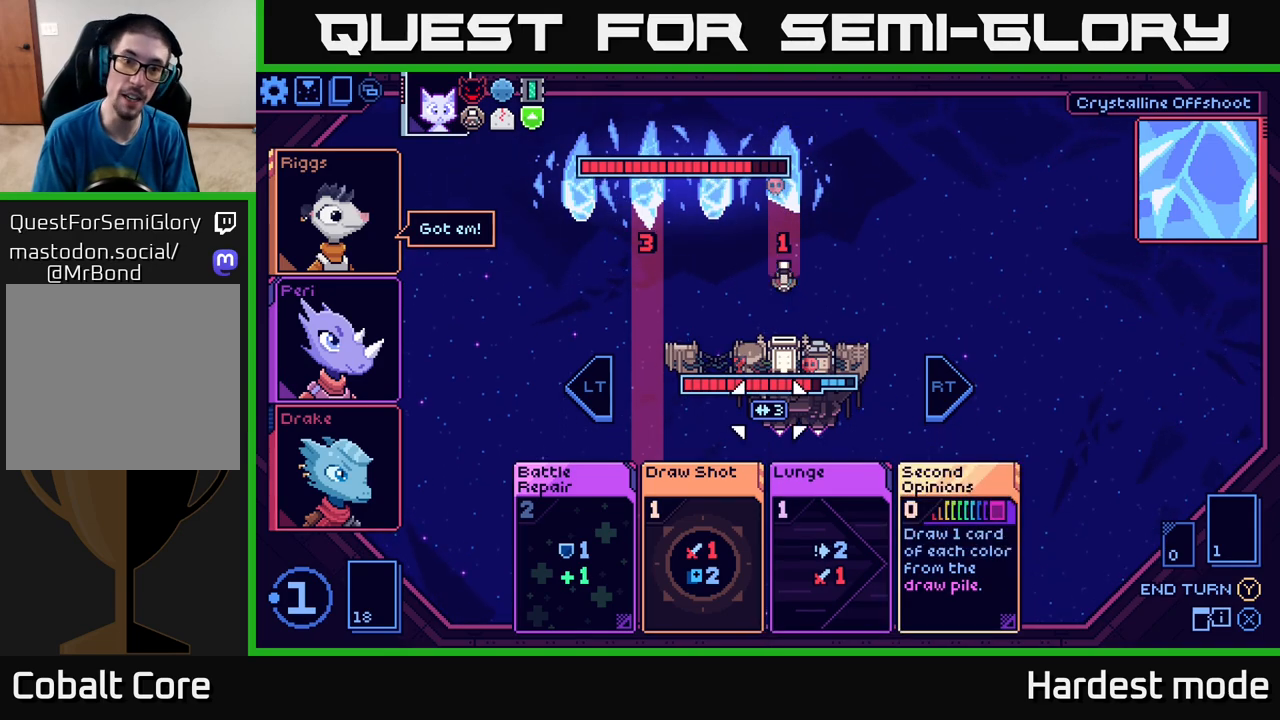
{"buttons": [], "left_stick": "up", "right_stick": "center", "events": [[133, "left_stick", "up"], [283, "left_stick", "center"], [417, "left_stick", "up"]]}
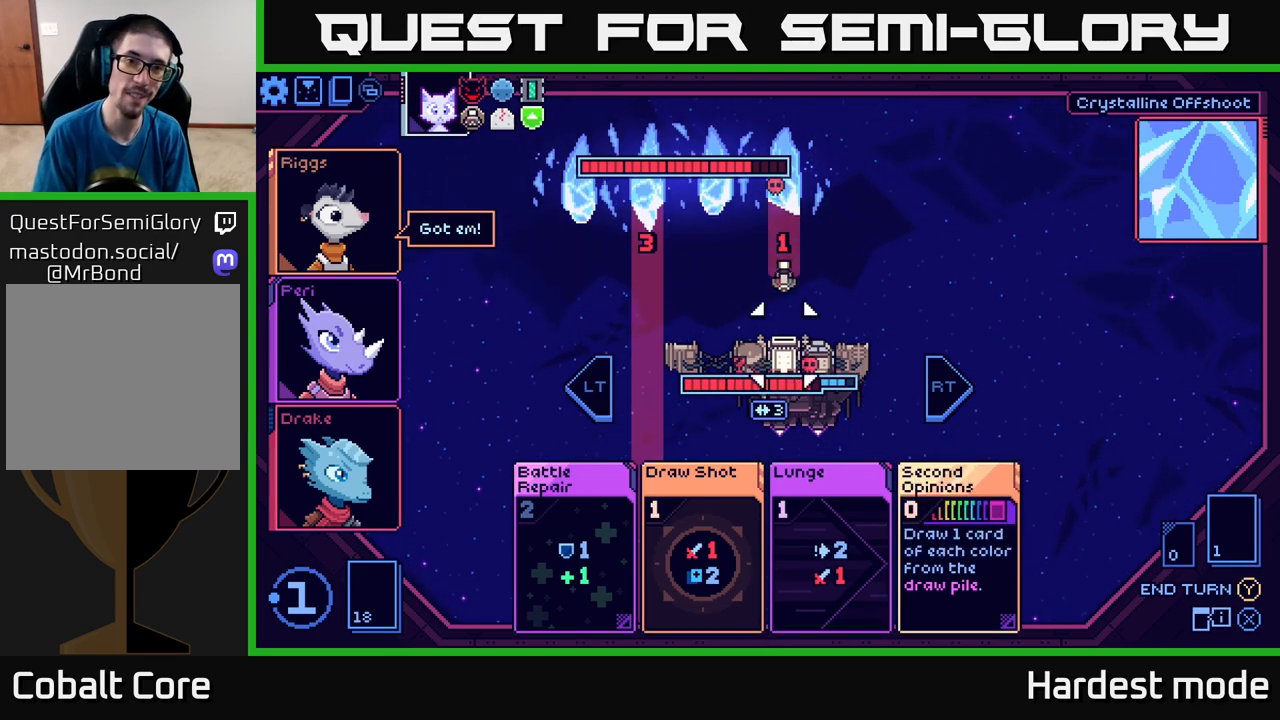
{"buttons": [], "left_stick": "center", "right_stick": "center", "events": [[67, "left_stick", "center"], [167, "left_stick", "up"], [333, "left_stick", "center"]]}
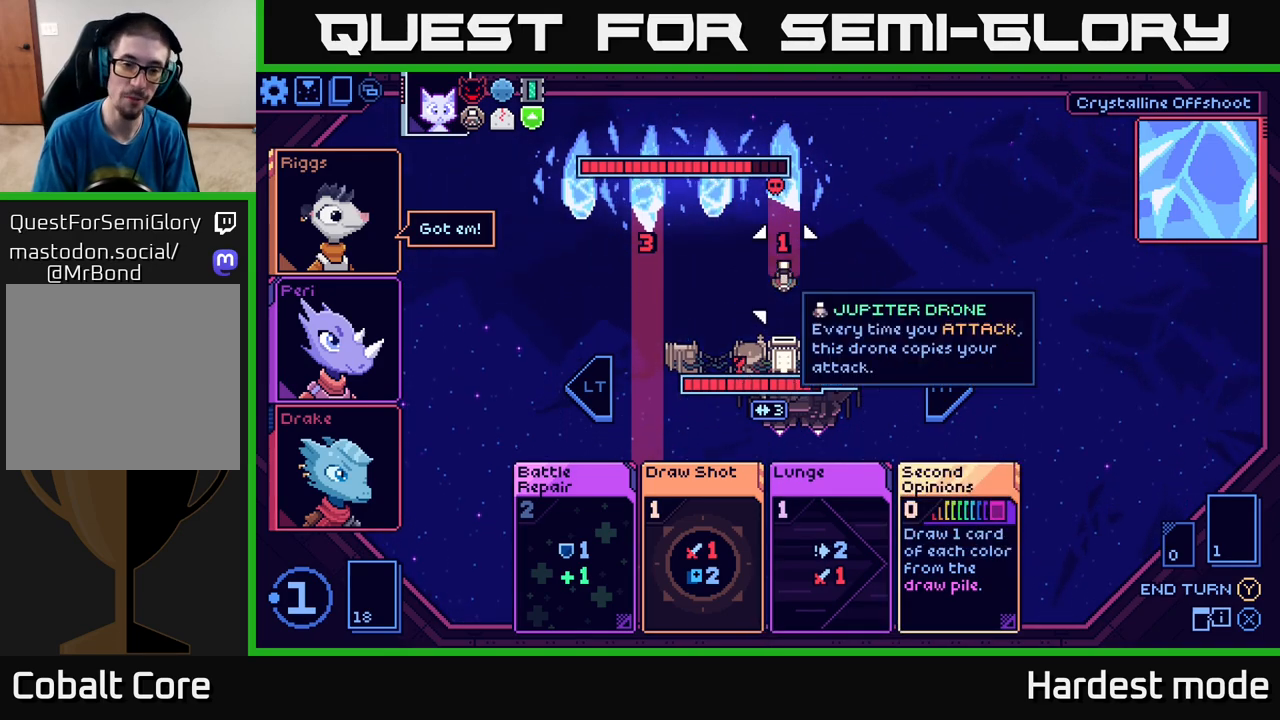
{"buttons": [], "left_stick": "down", "right_stick": "center", "events": [[50, "left_stick", "up"], [200, "left_stick", "center"], [450, "left_stick", "down"]]}
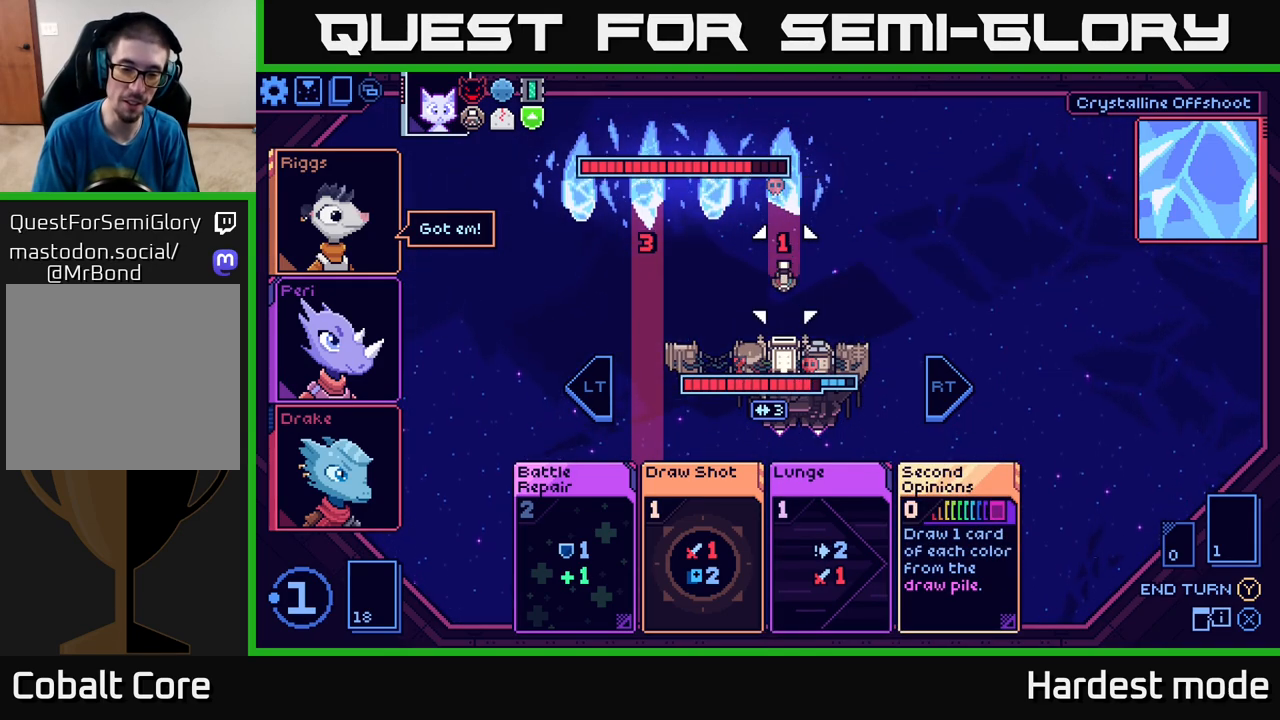
{"buttons": [], "left_stick": "center", "right_stick": "center", "events": [[133, "left_stick", "center"], [267, "left_stick", "down"], [417, "left_stick", "center"]]}
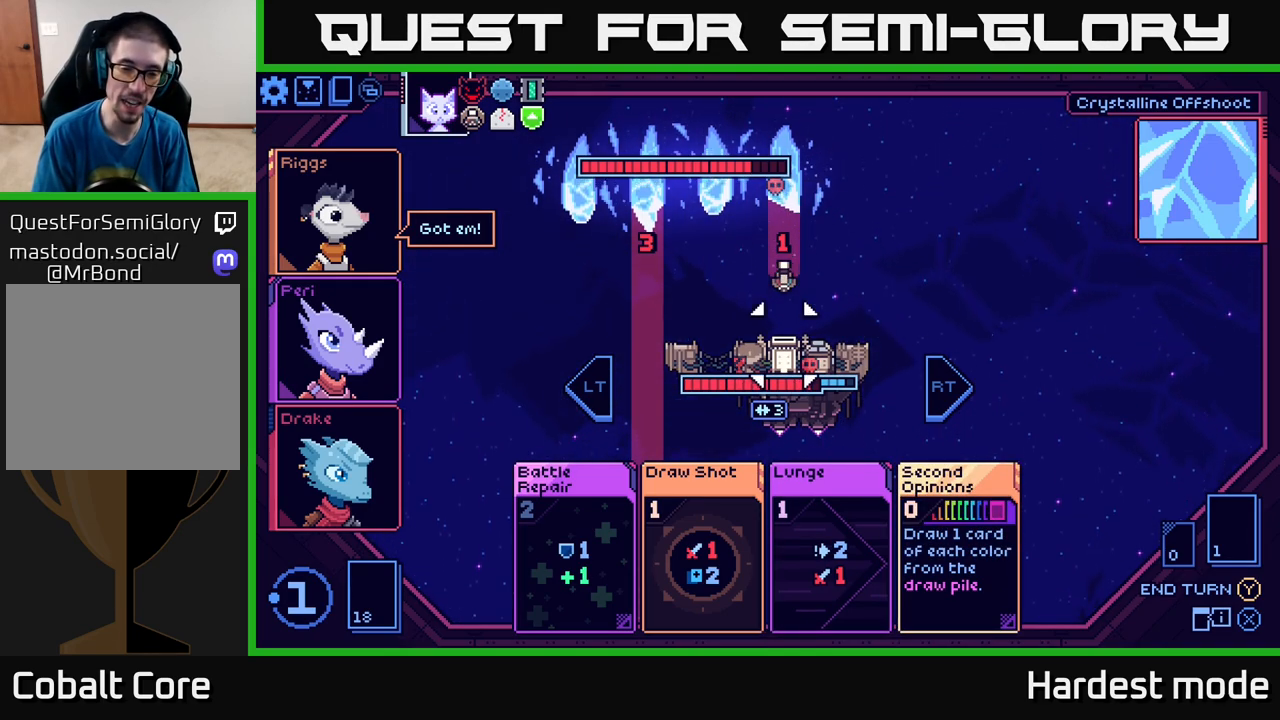
{"buttons": [], "left_stick": "center", "right_stick": "center", "events": [[83, "left_stick", "down"], [250, "left_stick", "center"]]}
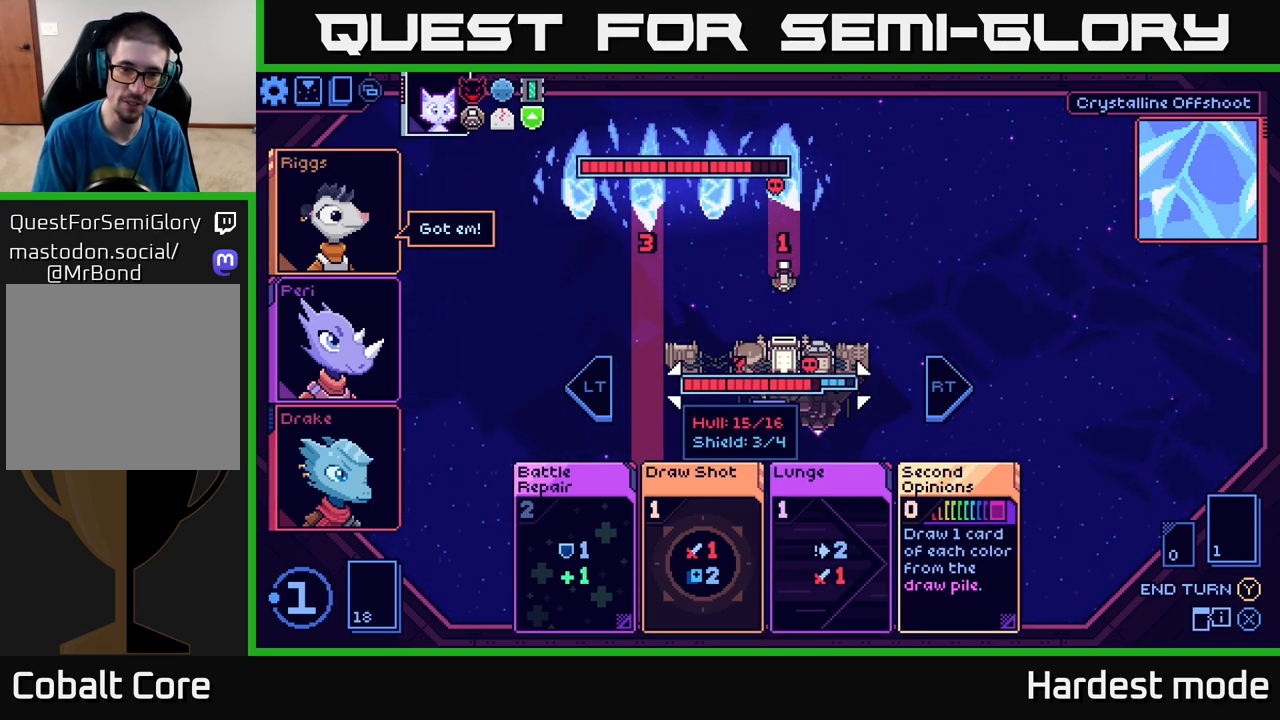
{"buttons": [], "left_stick": "up", "right_stick": "center", "events": [[67, "left_stick", "down"], [250, "left_stick", "center"], [483, "left_stick", "up"]]}
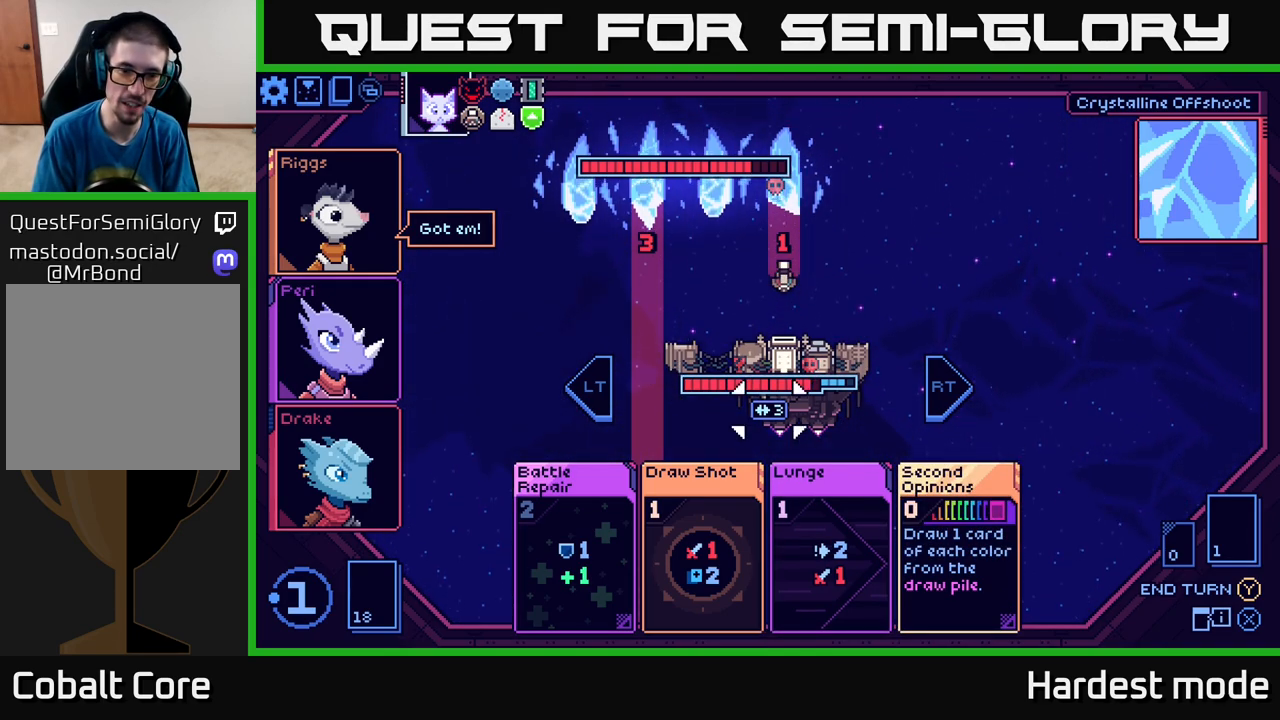
{"buttons": [], "left_stick": "center", "right_stick": "center", "events": [[83, "left_stick", "center"], [267, "left_stick", "down"], [433, "left_stick", "center"]]}
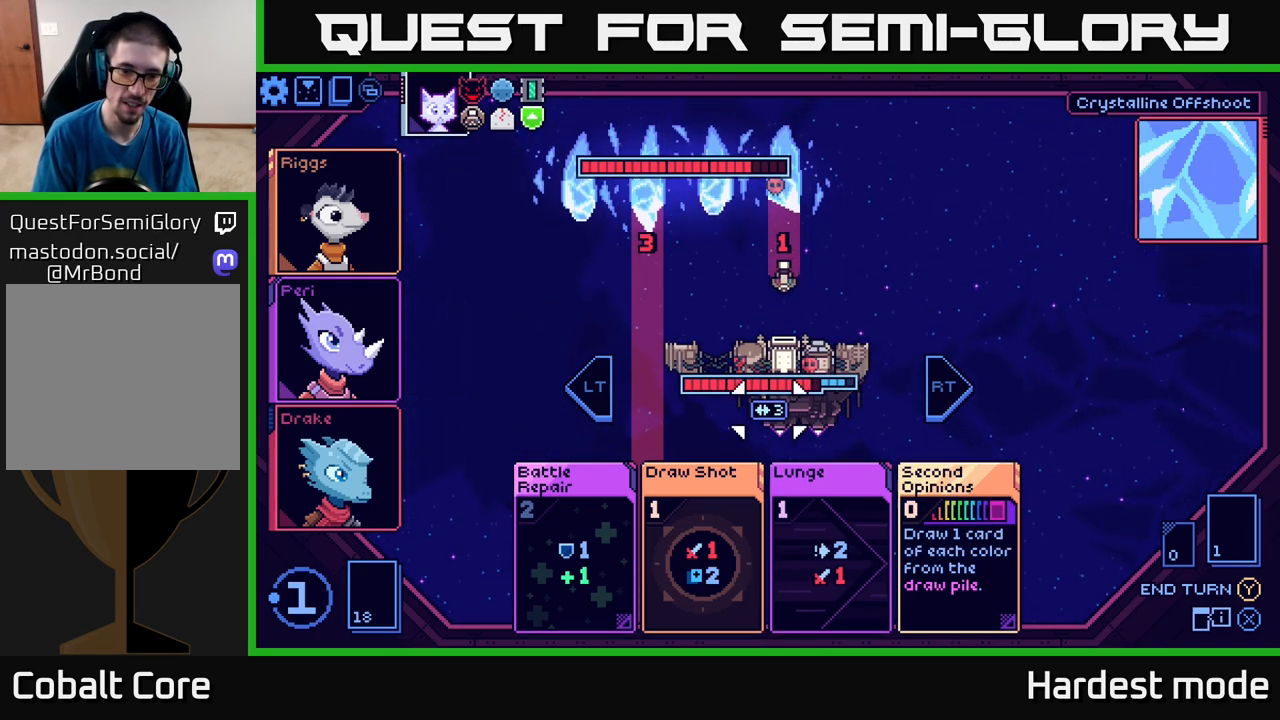
{"buttons": [], "left_stick": "left", "right_stick": "center", "events": [[67, "left_stick", "down"], [233, "left_stick", "center"], [500, "left_stick", "left"]]}
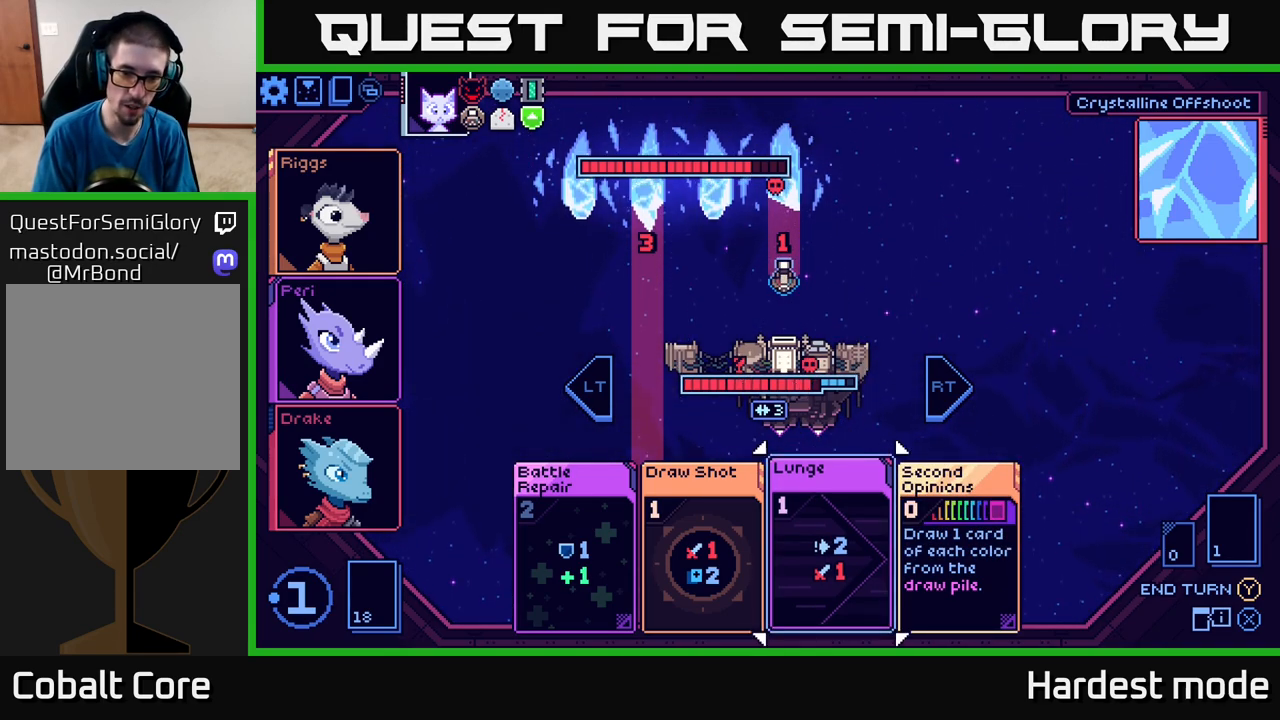
{"buttons": [], "left_stick": "right", "right_stick": "center", "events": [[150, "left_stick", "center"], [433, "left_stick", "right"]]}
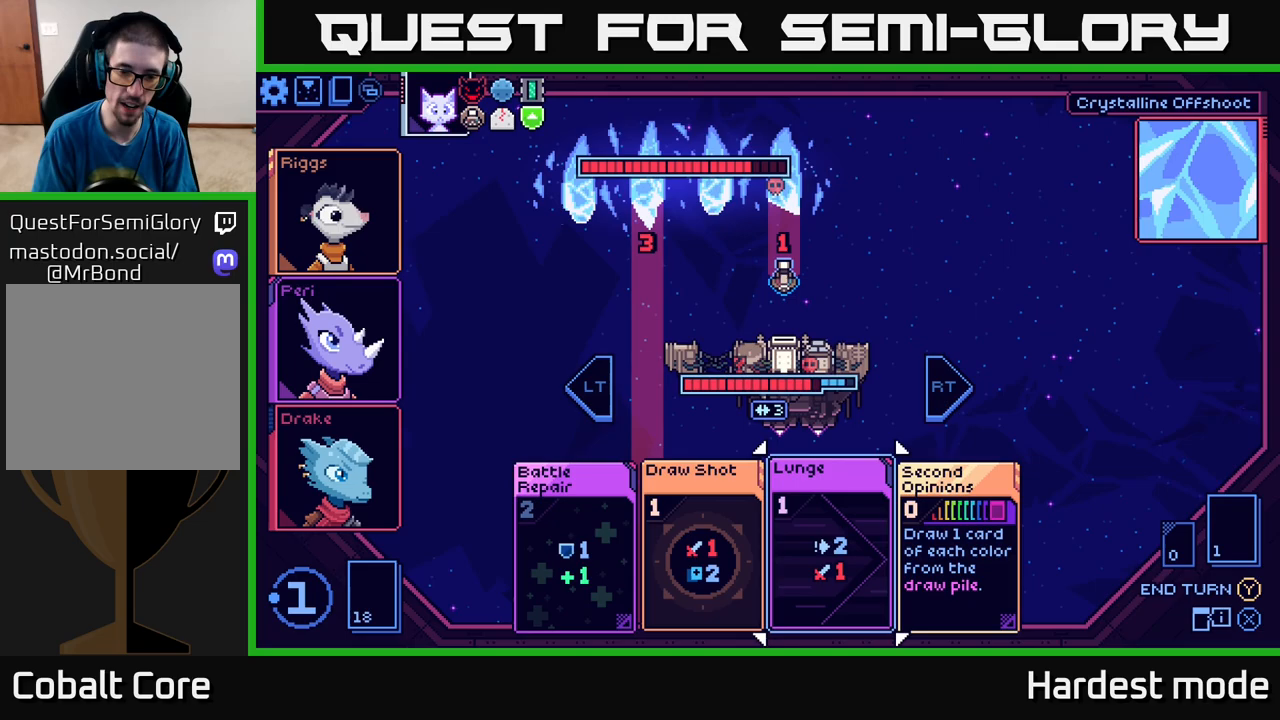
{"buttons": [], "left_stick": "center", "right_stick": "center", "events": [[100, "left_stick", "center"], [167, "A", "down"], [250, "A", "up"]]}
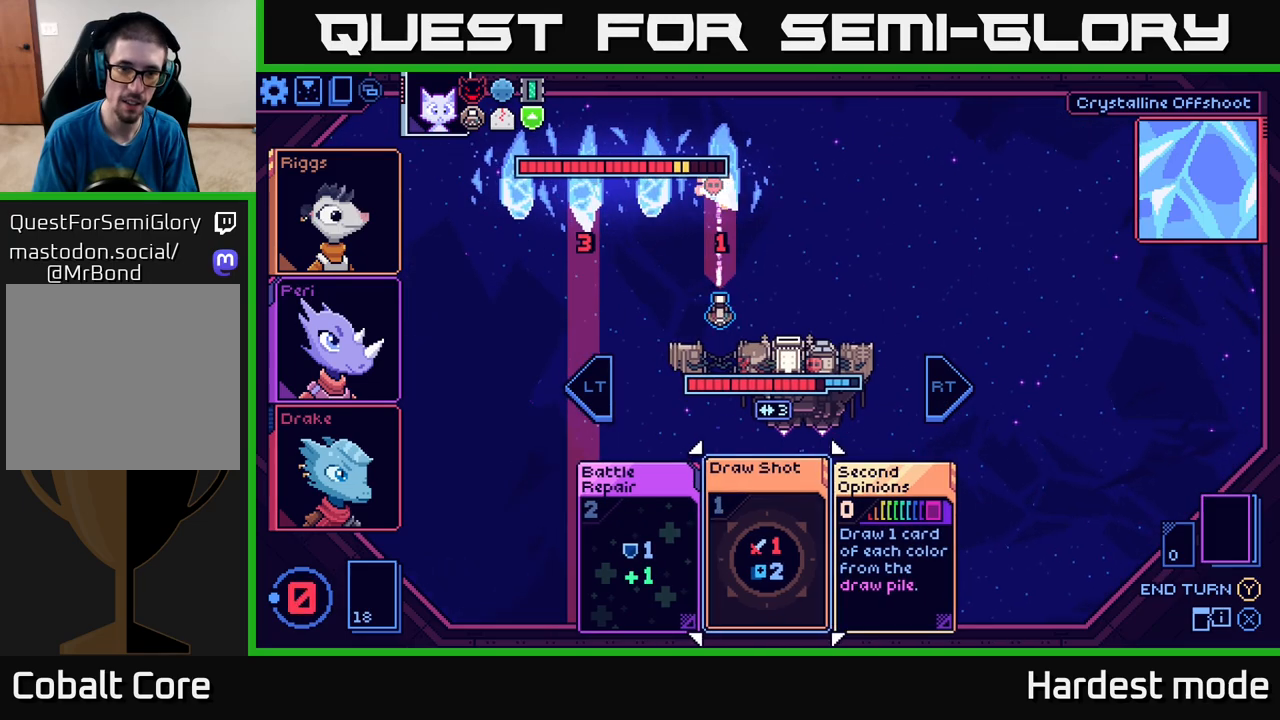
{"buttons": [], "left_stick": "center", "right_stick": "center", "events": []}
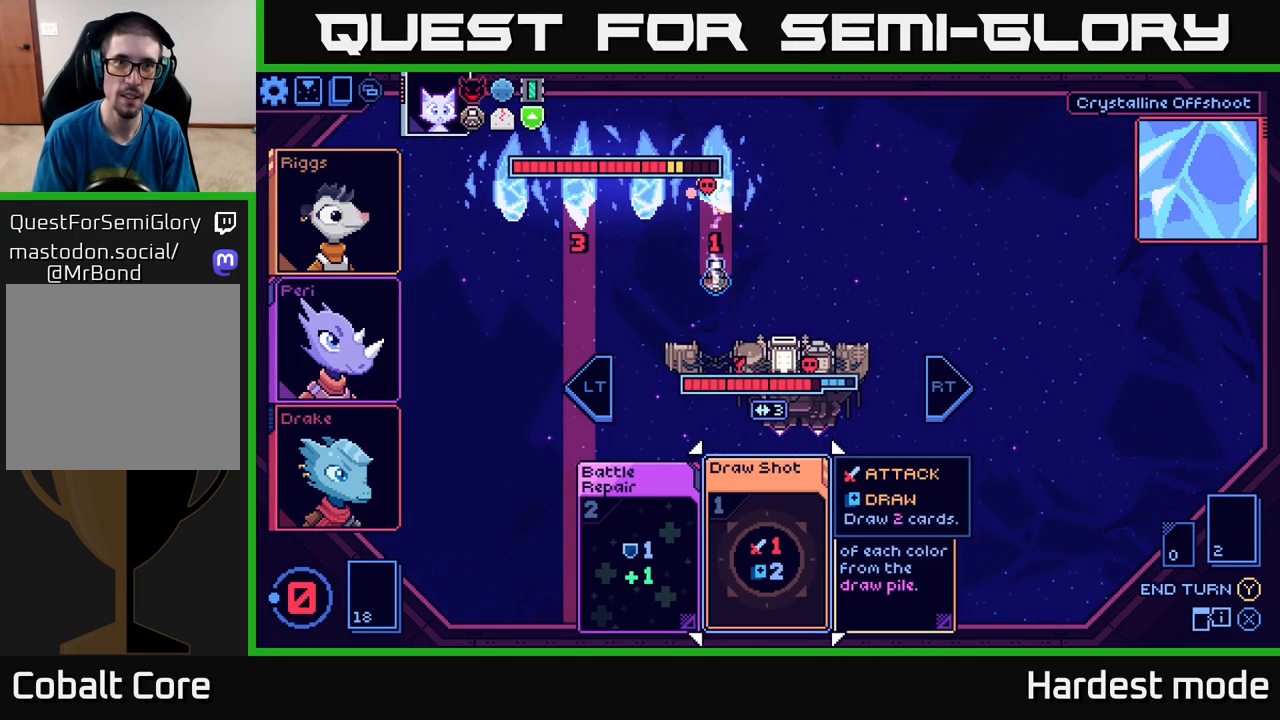
{"buttons": [], "left_stick": "center", "right_stick": "center", "events": []}
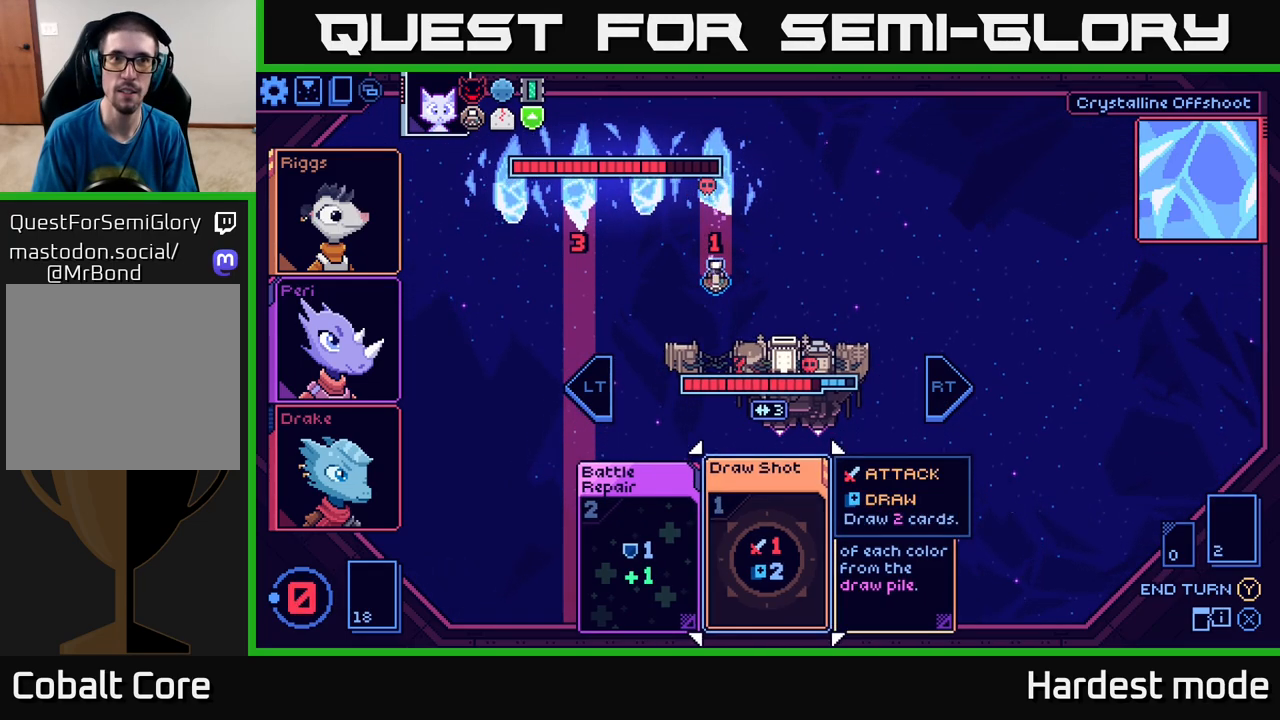
{"buttons": [], "left_stick": "center", "right_stick": "center", "events": []}
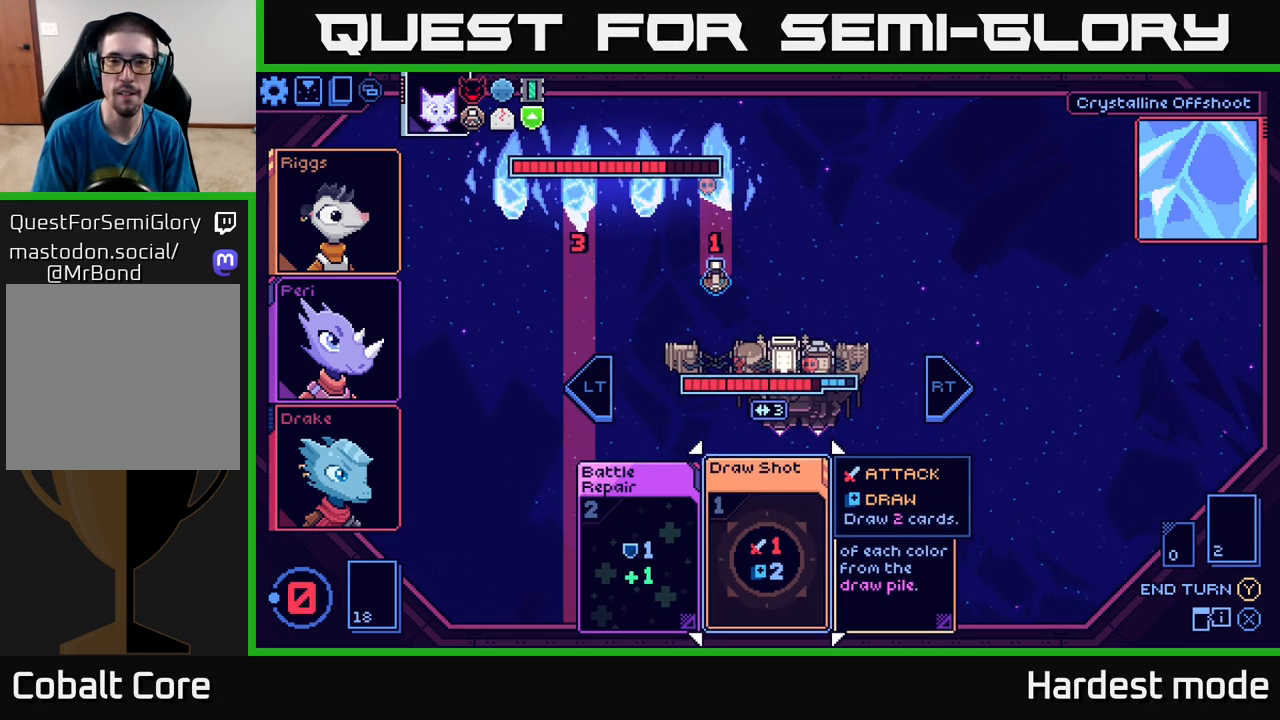
{"buttons": [], "left_stick": "center", "right_stick": "center", "events": []}
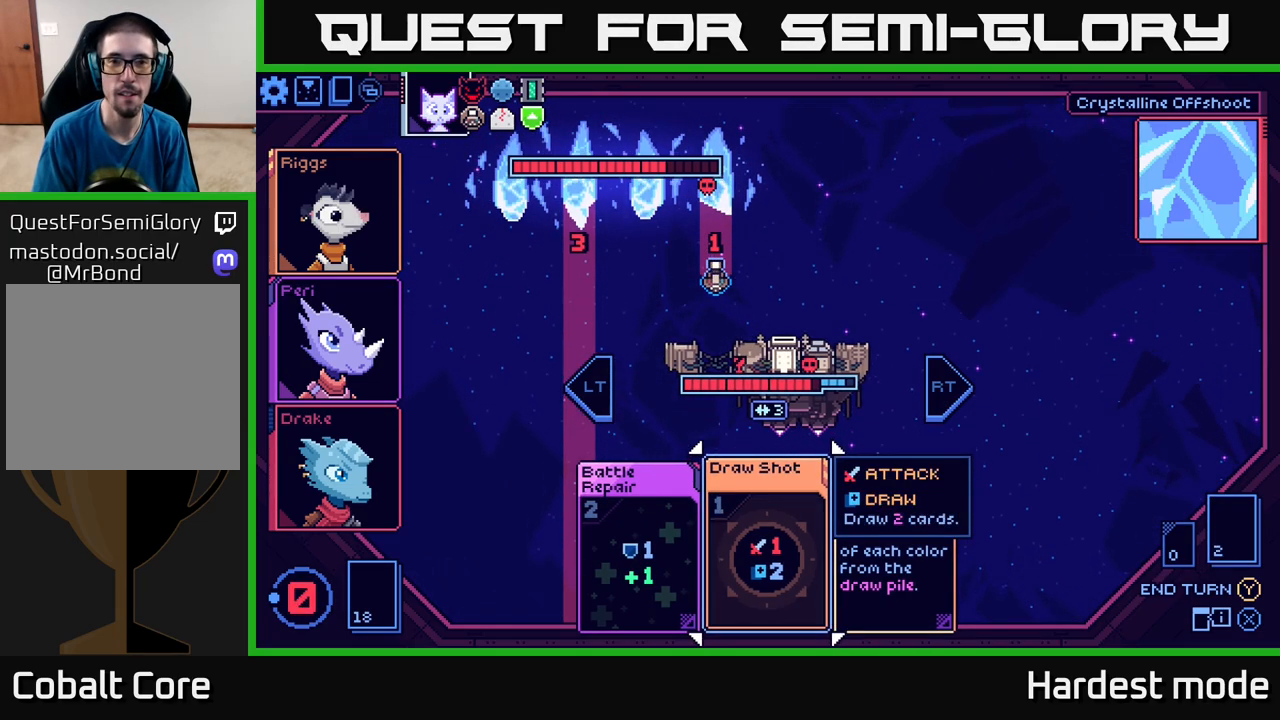
{"buttons": [], "left_stick": "center", "right_stick": "center", "events": [[17, "Y", "down"], [100, "Y", "up"]]}
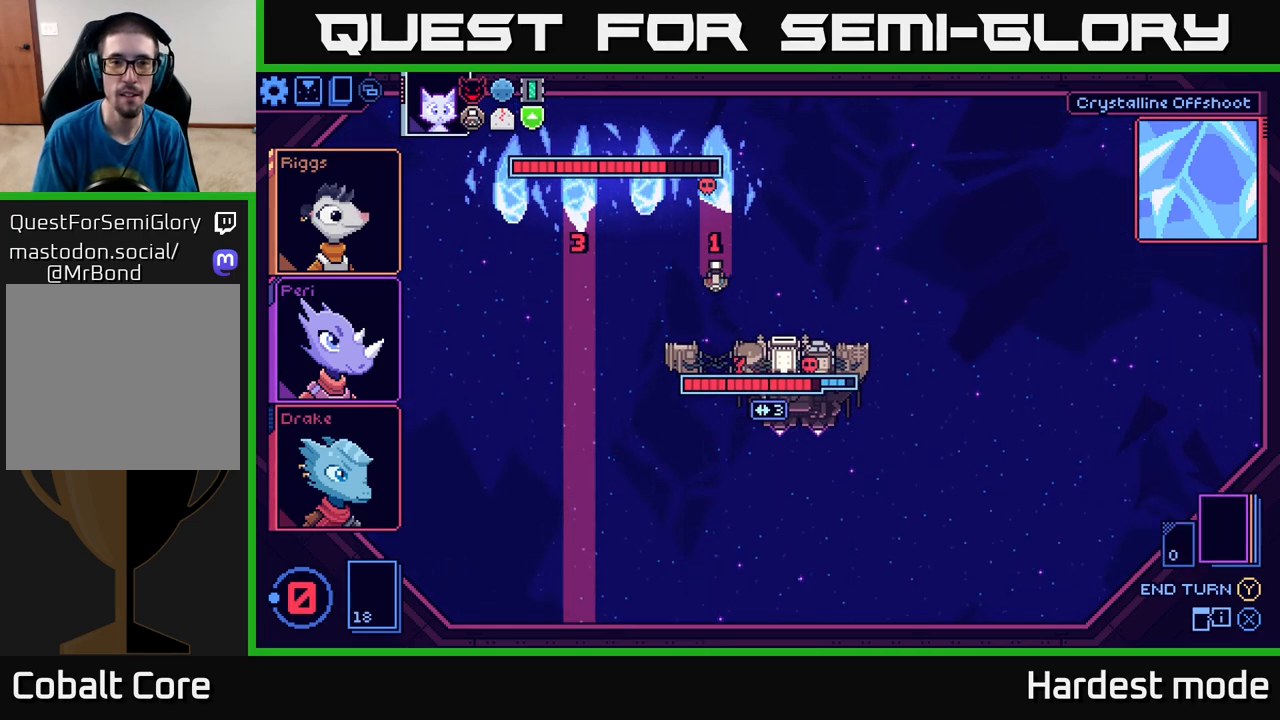
{"buttons": [], "left_stick": "center", "right_stick": "center", "events": []}
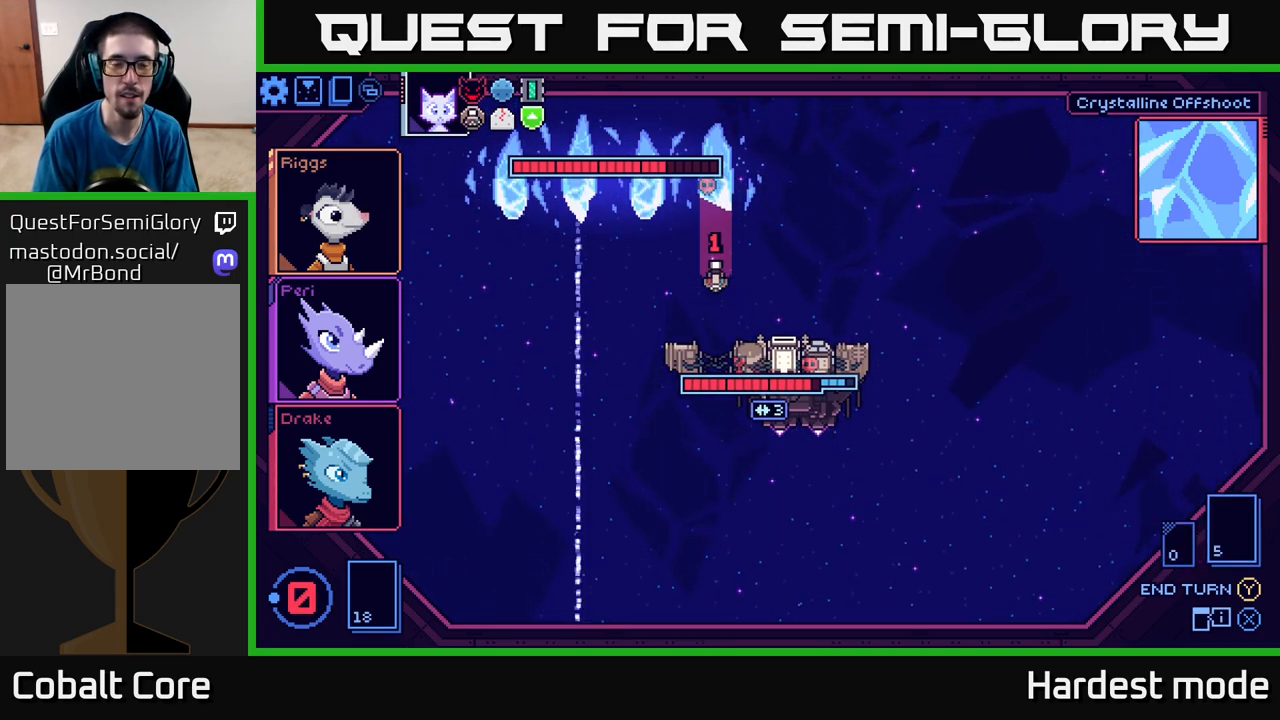
{"buttons": [], "left_stick": "center", "right_stick": "center", "events": []}
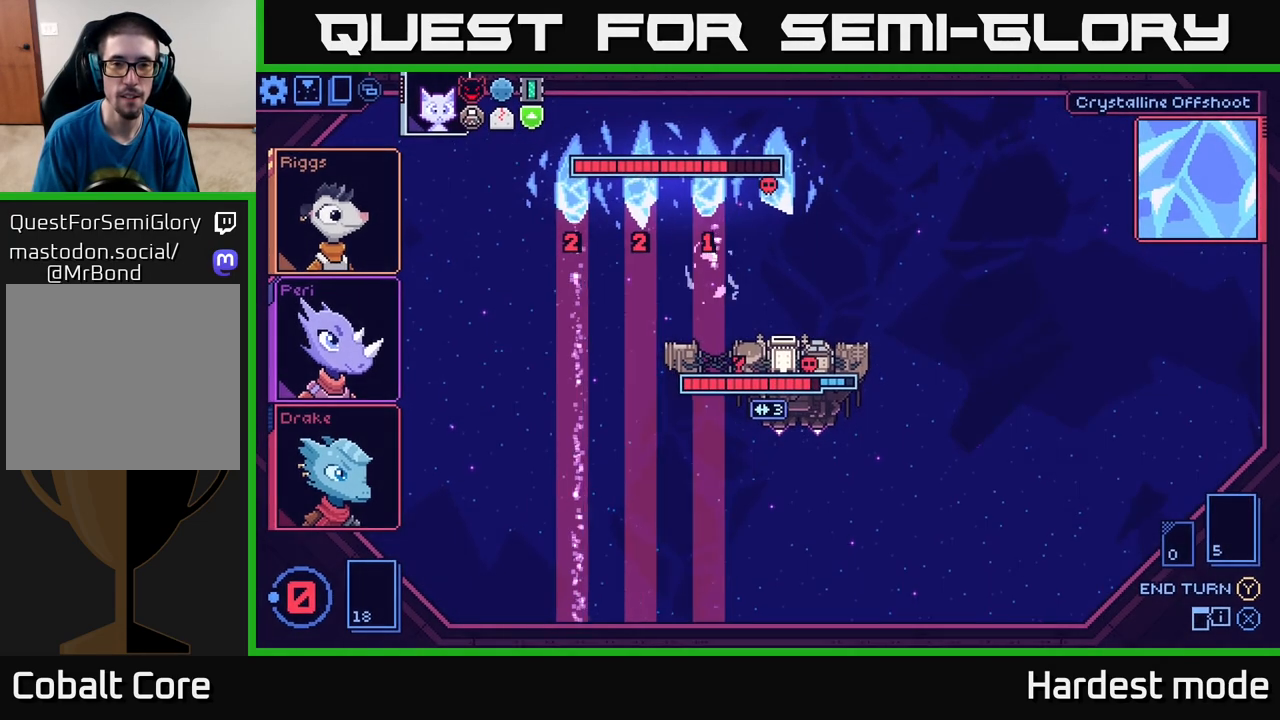
{"buttons": [], "left_stick": "center", "right_stick": "center", "events": []}
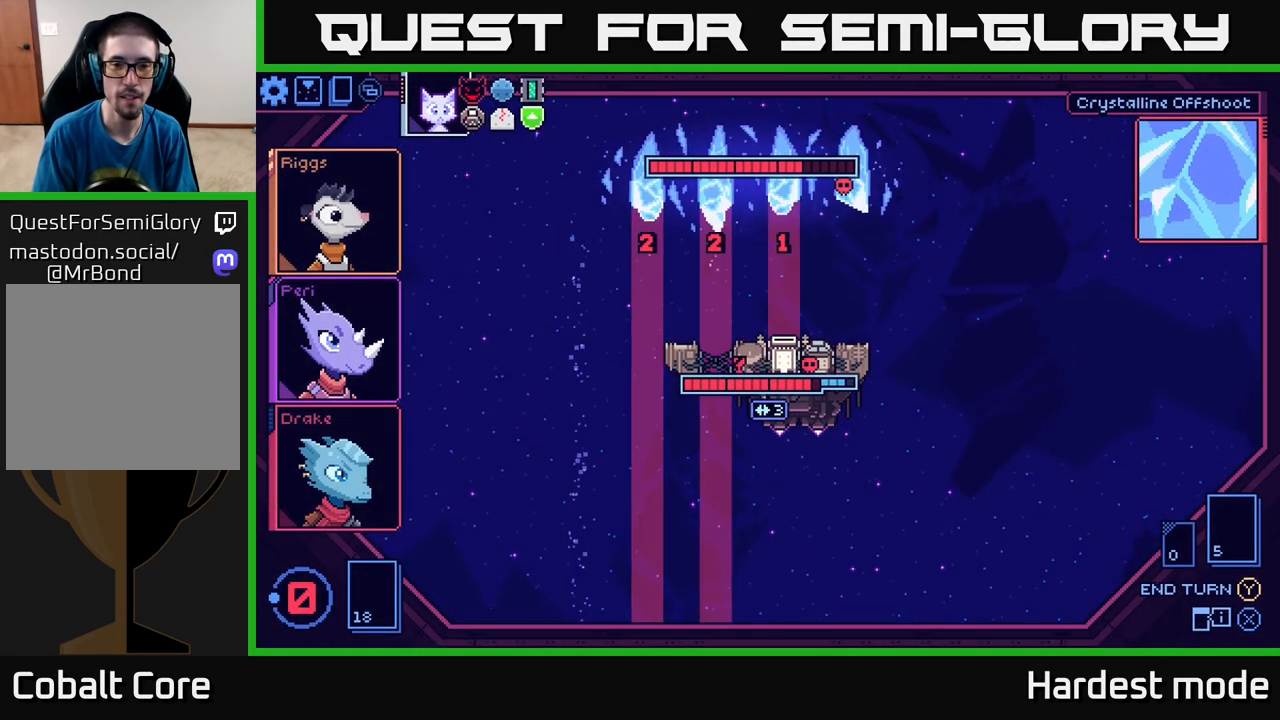
{"buttons": [], "left_stick": "center", "right_stick": "center", "events": []}
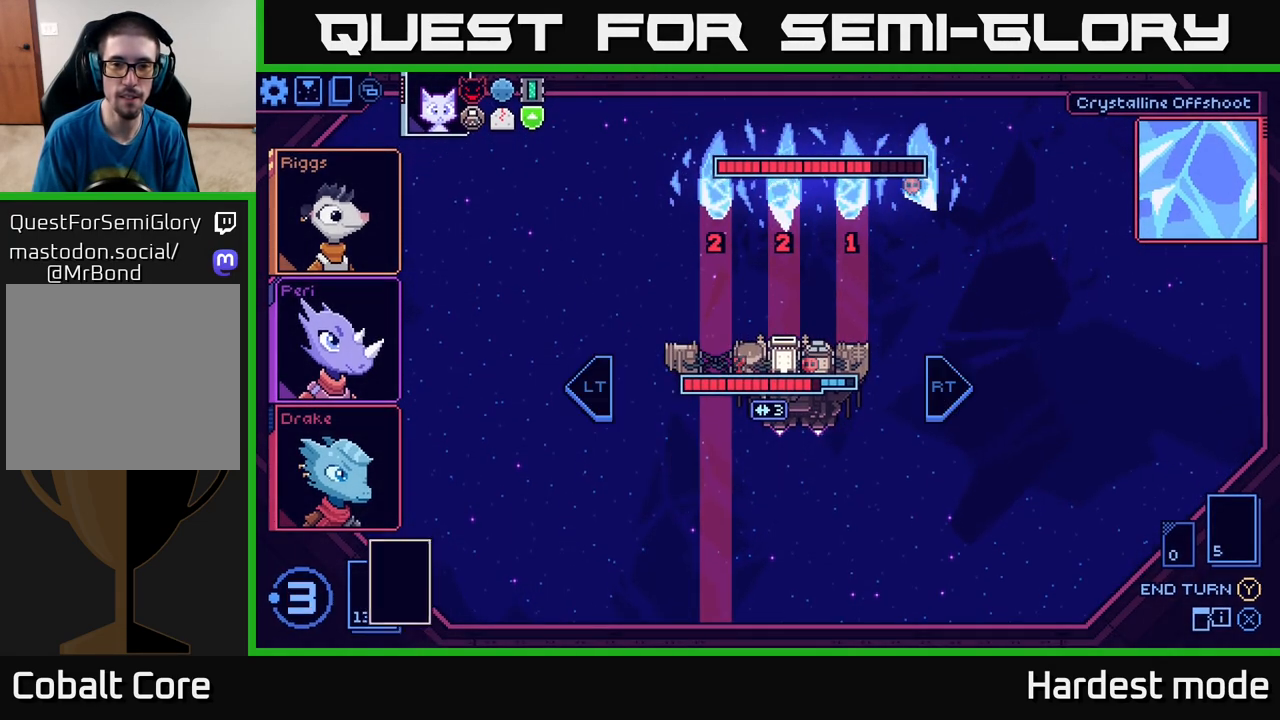
{"buttons": [], "left_stick": "center", "right_stick": "center", "events": []}
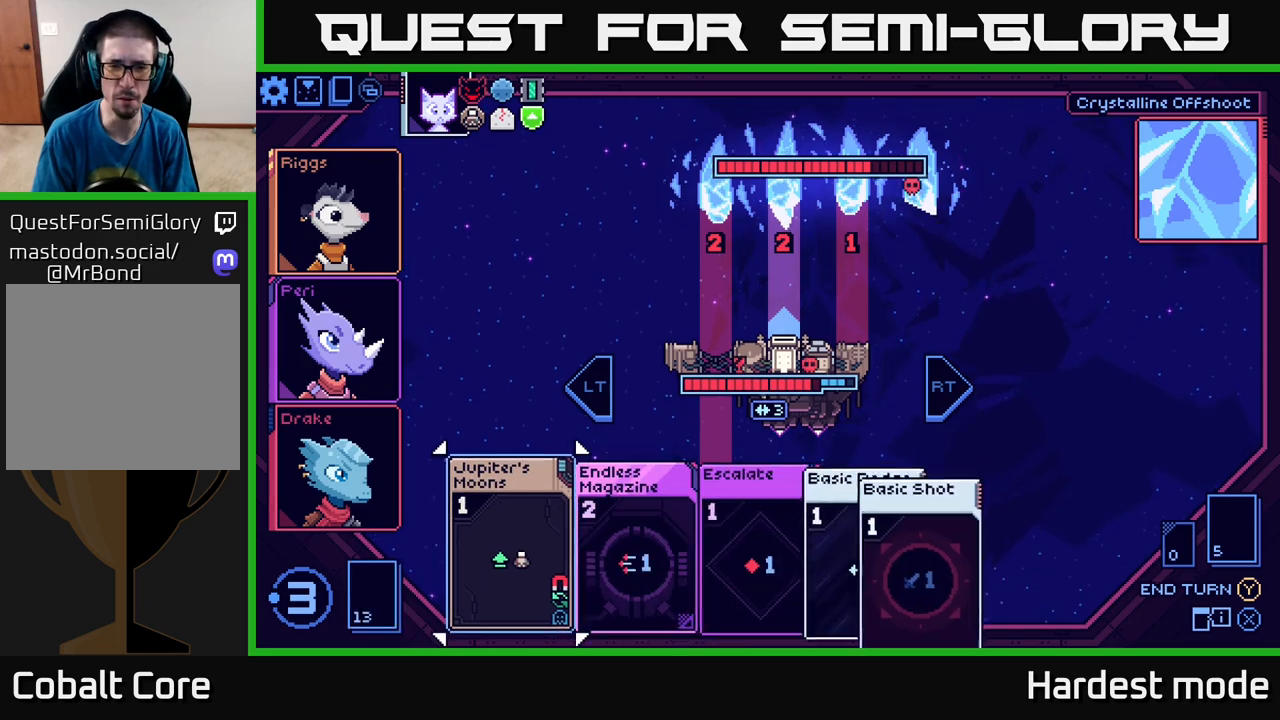
{"buttons": [], "left_stick": "center", "right_stick": "center", "events": []}